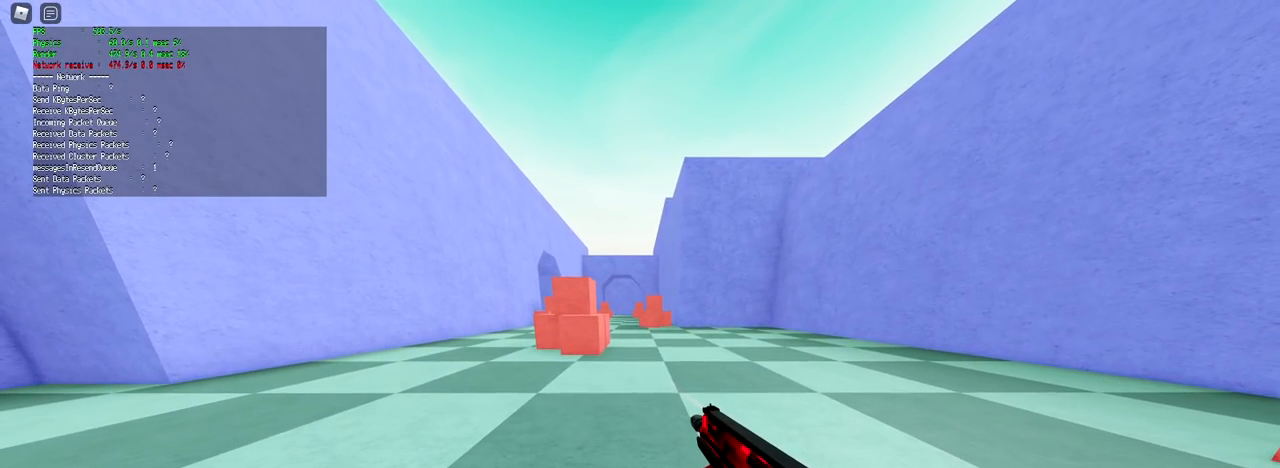
Gameplay with keyboard and mouse; each line is a JSON object with the keys and mouse buttons held at the frame after it. "events" lists presses ("down") and releases ("up") of "1", "2", "3", "4", "5", "a", "alt", "c", "caps_lock", "ctrl", "d", "e", "f", "g", "q", "r", "s", "shift", "space", "t", "tab", "v", "w", "x", "z", "mouse_left", "mouse_wheel" and "mouse_right" between this image and that frame as [ms after this image, input, new state], when the widget could be followed in between. "mouse_left", "mouse_wheel", "mouse_right" = the "left", "wheel", "right" buttons of the "mouse" list. No other keys are recorded. "wheel" means that the mouse wheel is clicked or scrolled. Not read: mouse_move.
{"keys": [], "mouse": [], "events": []}
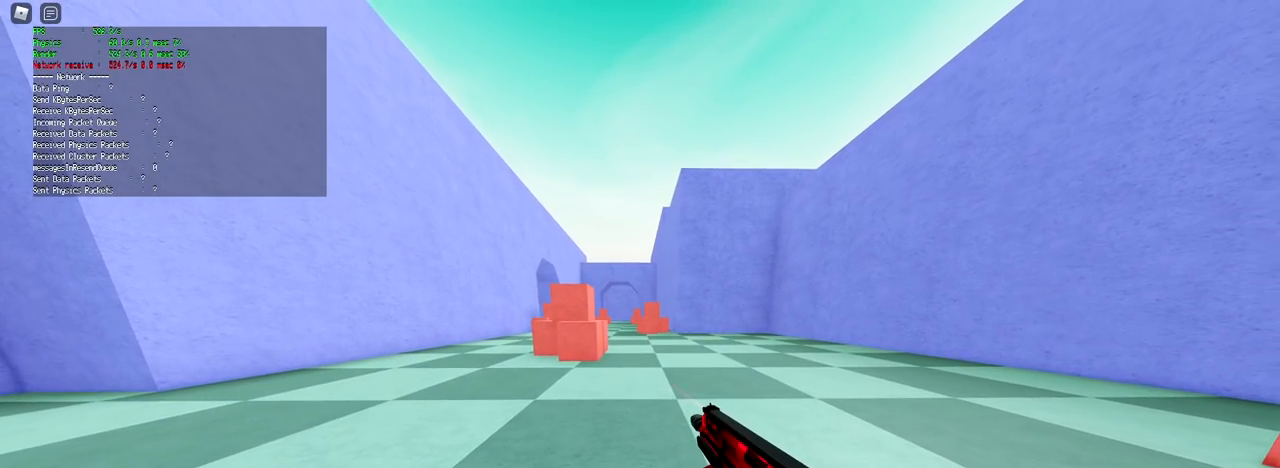
{"keys": ["w"], "mouse": [], "events": [[151, "d", "down"], [301, "w", "down"], [484, "d", "up"]]}
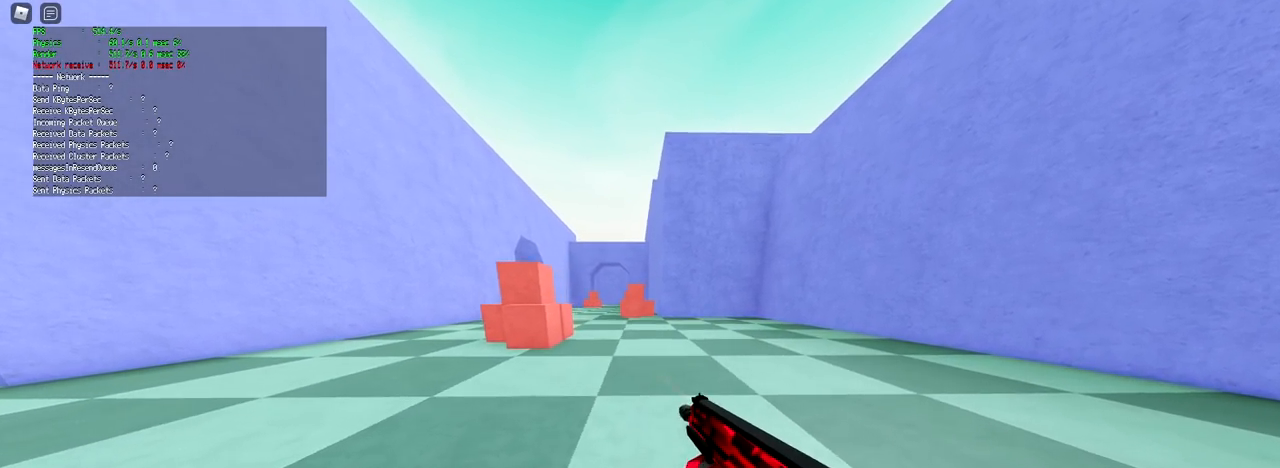
{"keys": ["shift", "w"], "mouse": [], "events": [[33, "shift", "down"]]}
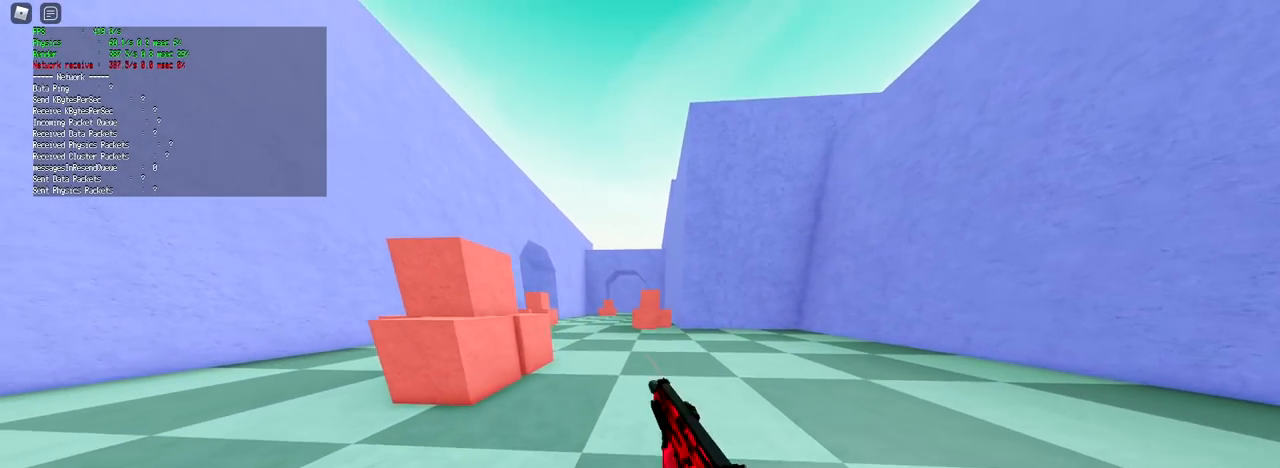
{"keys": ["d", "shift", "w"], "mouse": [], "events": [[367, "d", "down"]]}
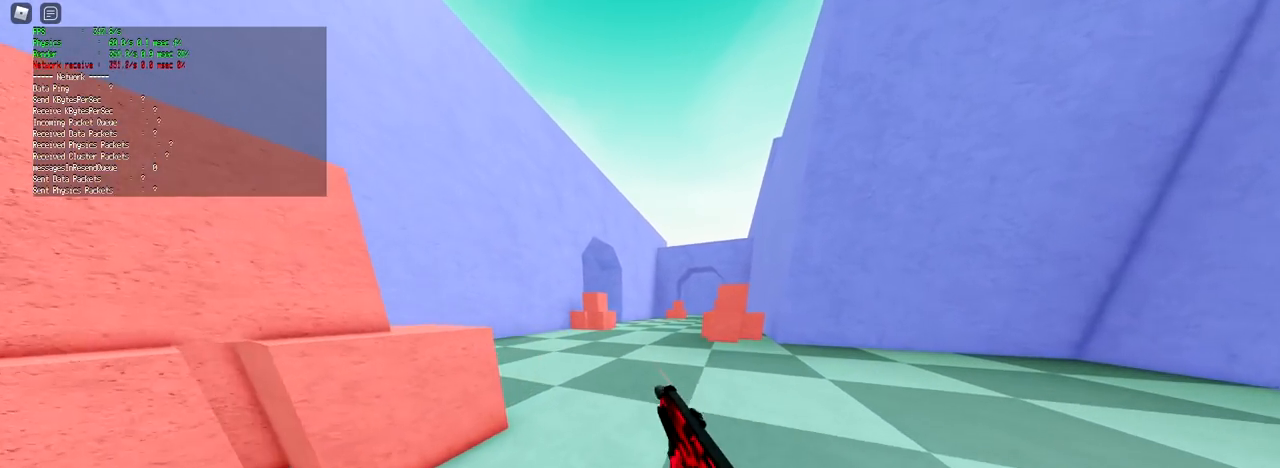
{"keys": ["shift", "w"], "mouse": [], "events": [[117, "d", "up"]]}
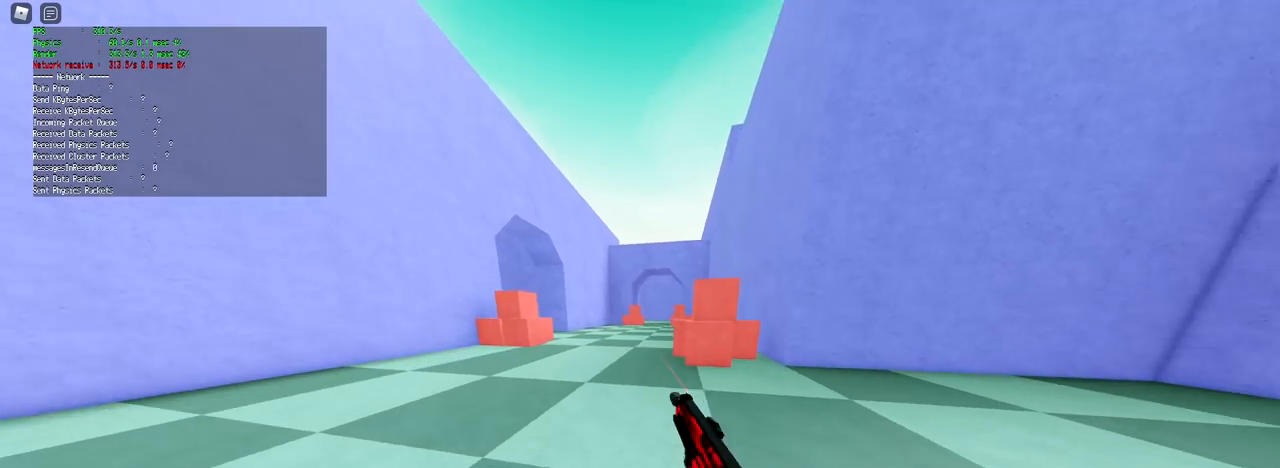
{"keys": ["shift", "w"], "mouse": [], "events": [[34, "d", "down"], [317, "d", "up"]]}
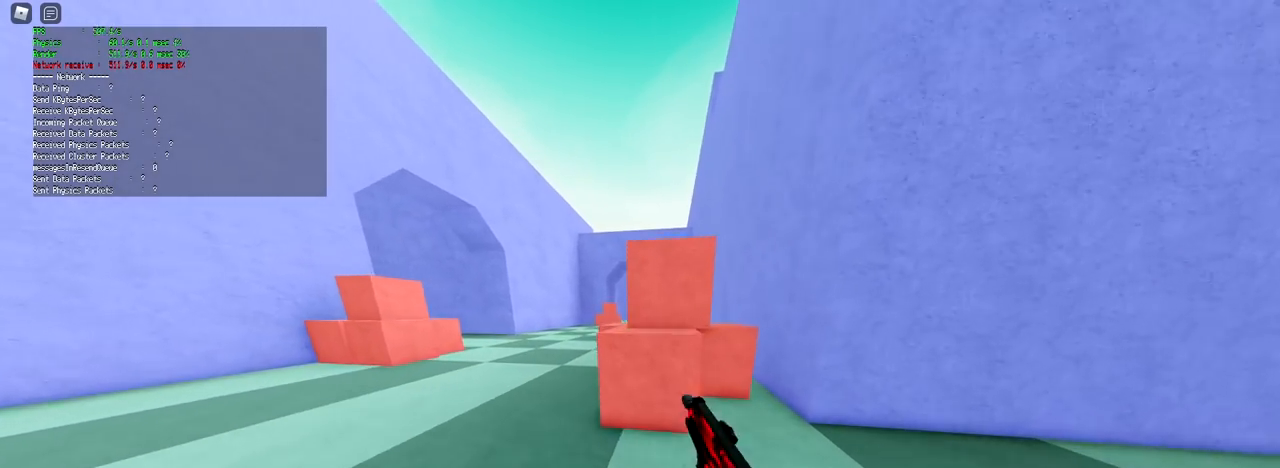
{"keys": ["w"], "mouse": [], "events": [[50, "shift", "up"], [183, "ctrl", "down"], [317, "ctrl", "up"]]}
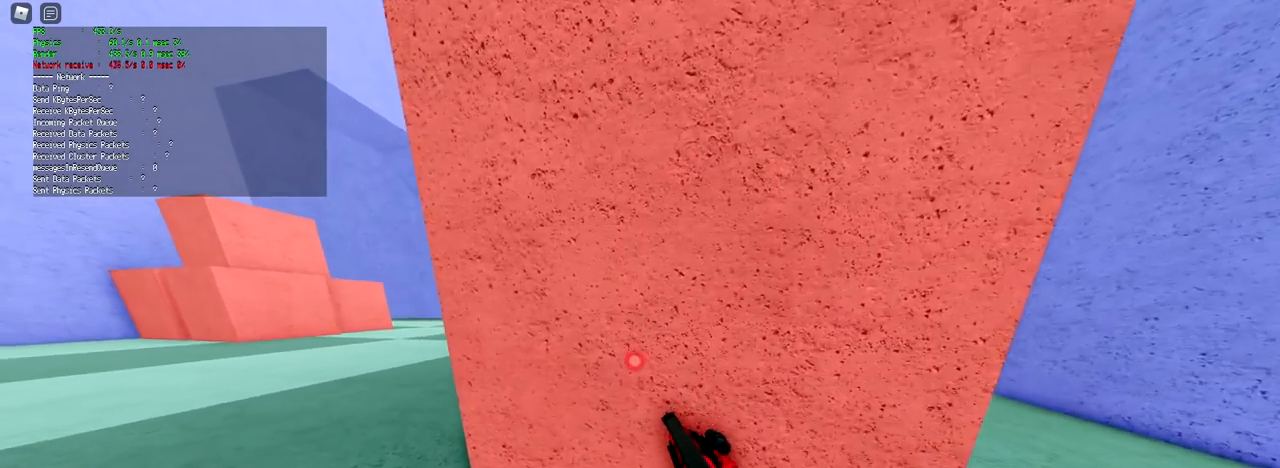
{"keys": ["d"], "mouse": [], "events": [[101, "w", "up"], [151, "d", "down"]]}
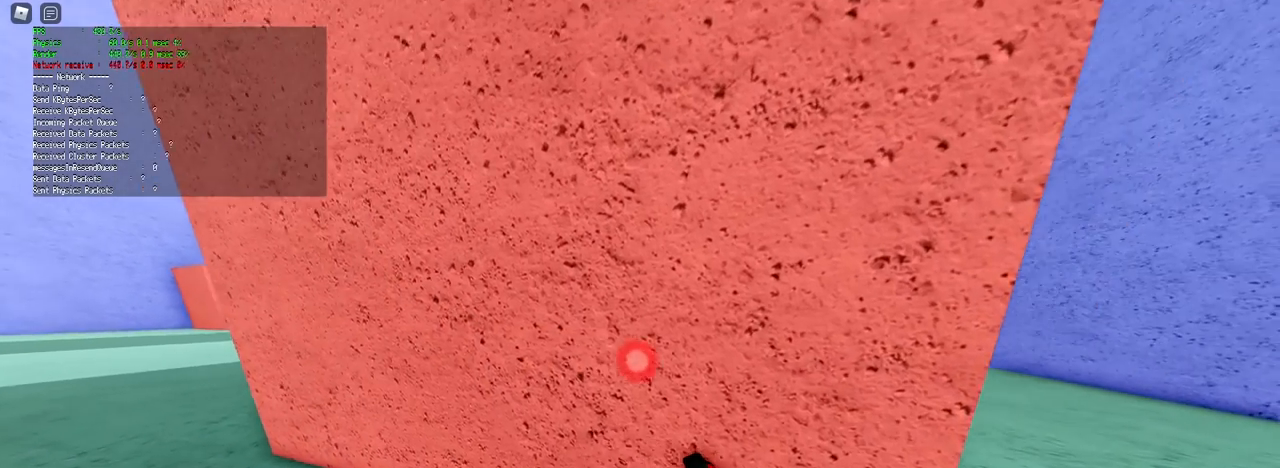
{"keys": ["d", "w"], "mouse": [], "events": [[317, "w", "down"]]}
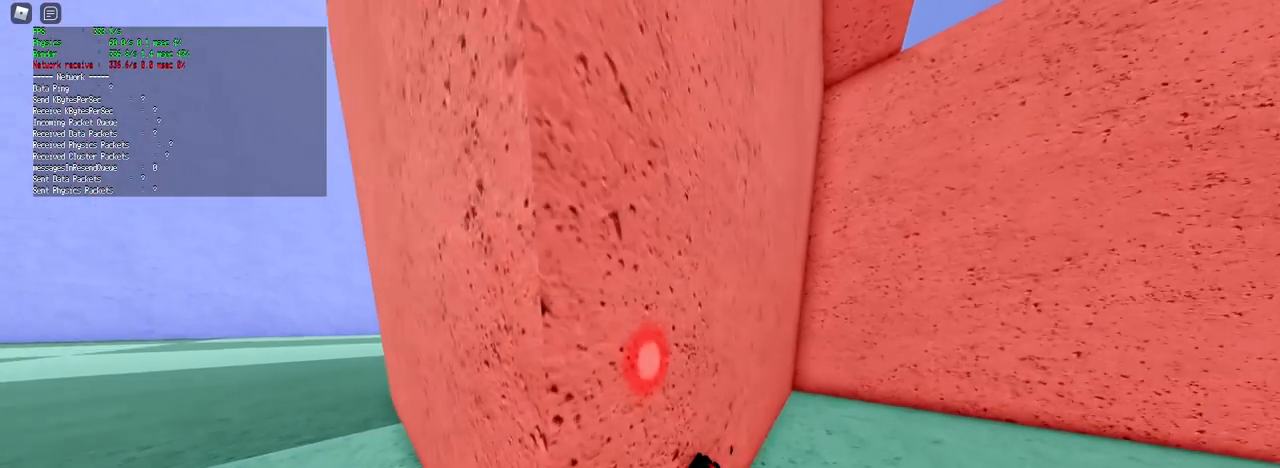
{"keys": [], "mouse": [], "events": [[234, "w", "up"], [418, "d", "up"]]}
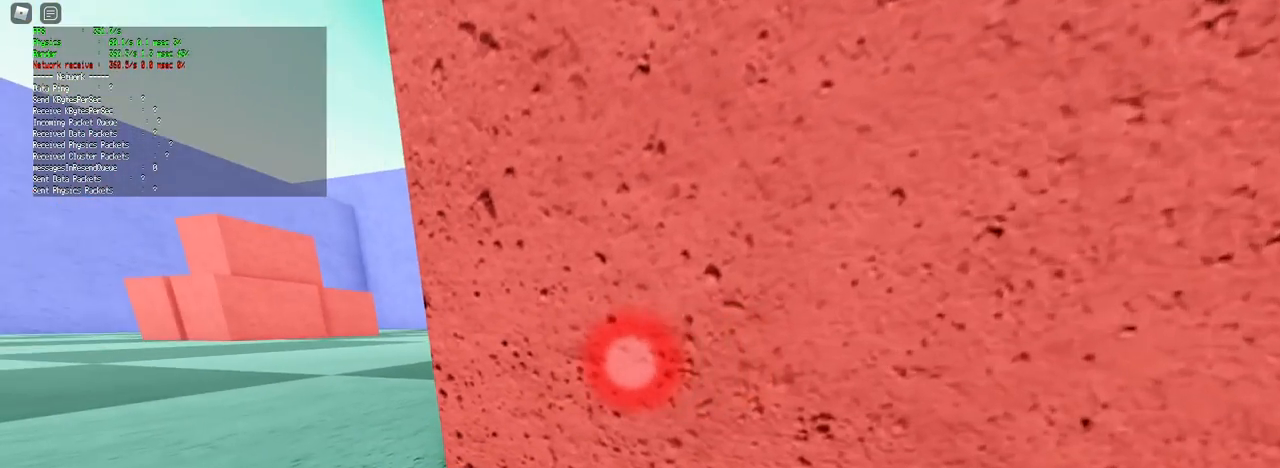
{"keys": [], "mouse": [], "events": [[100, "d", "down"], [200, "d", "up"]]}
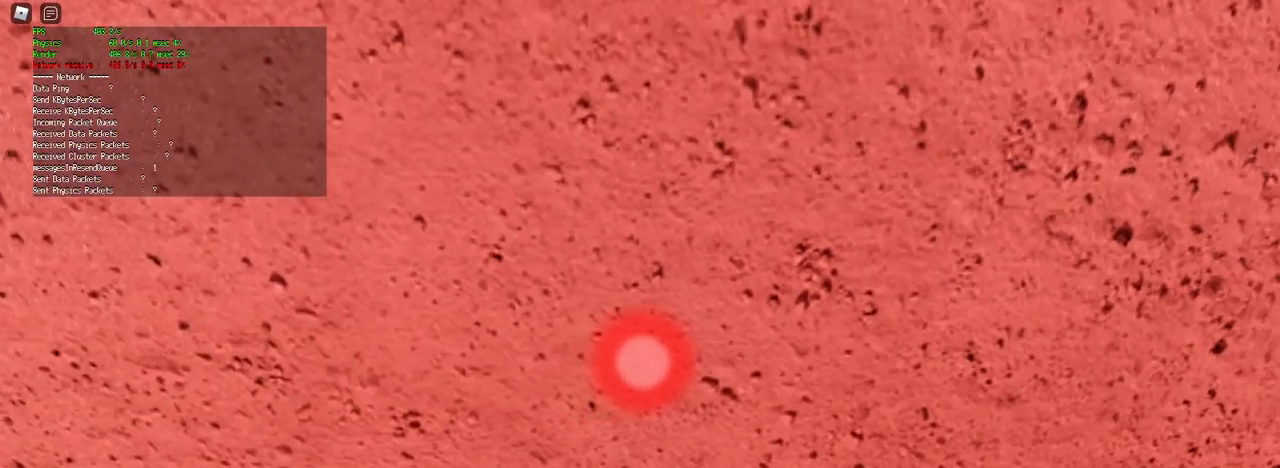
{"keys": [], "mouse": [], "events": []}
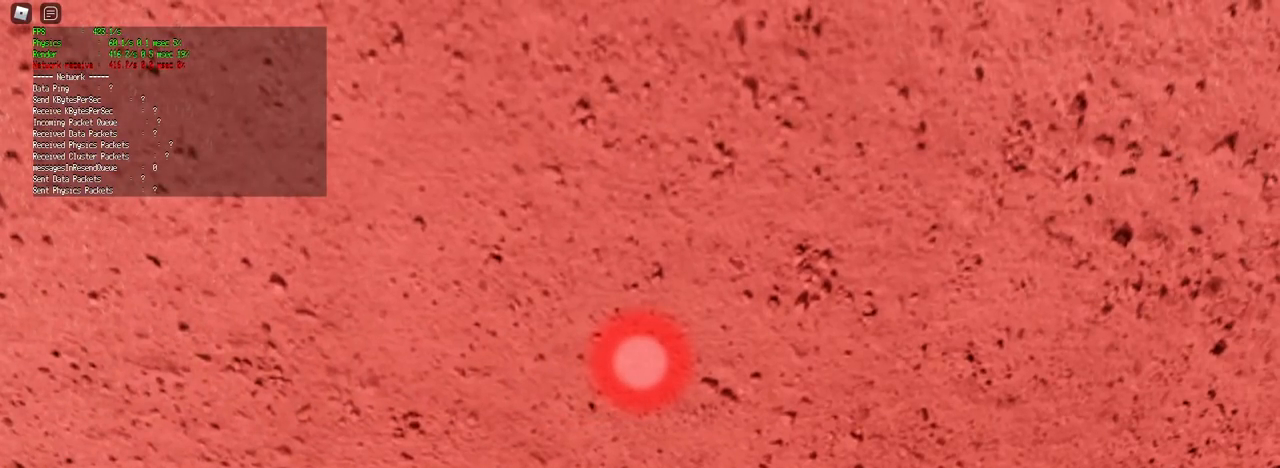
{"keys": [], "mouse": [], "events": []}
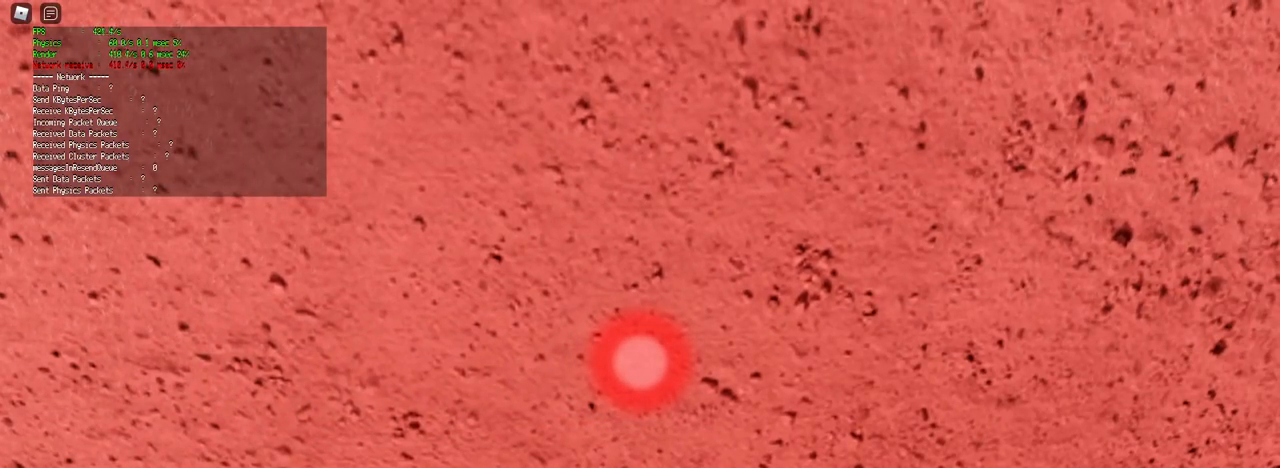
{"keys": [], "mouse": [], "events": []}
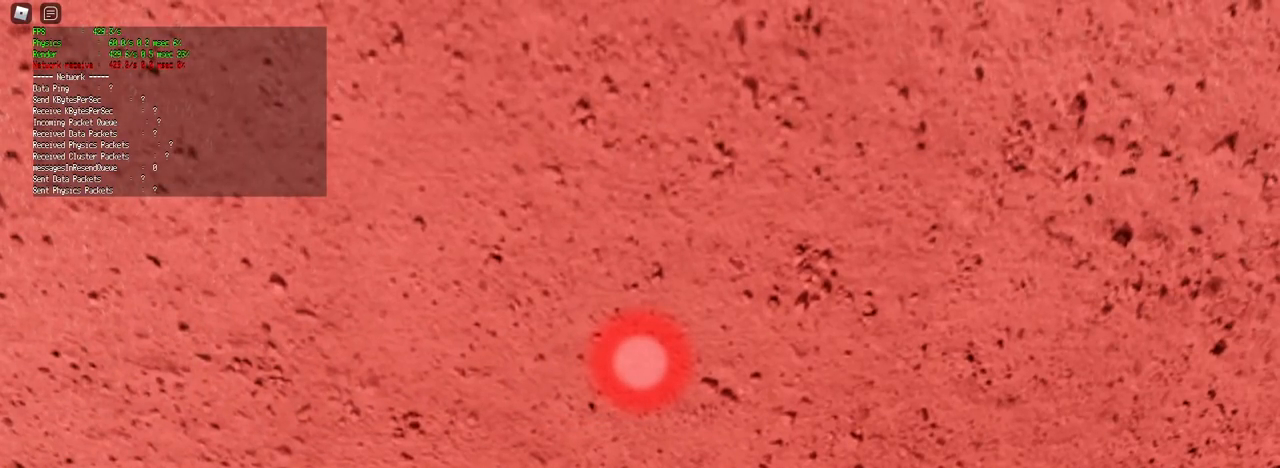
{"keys": [], "mouse": [], "events": []}
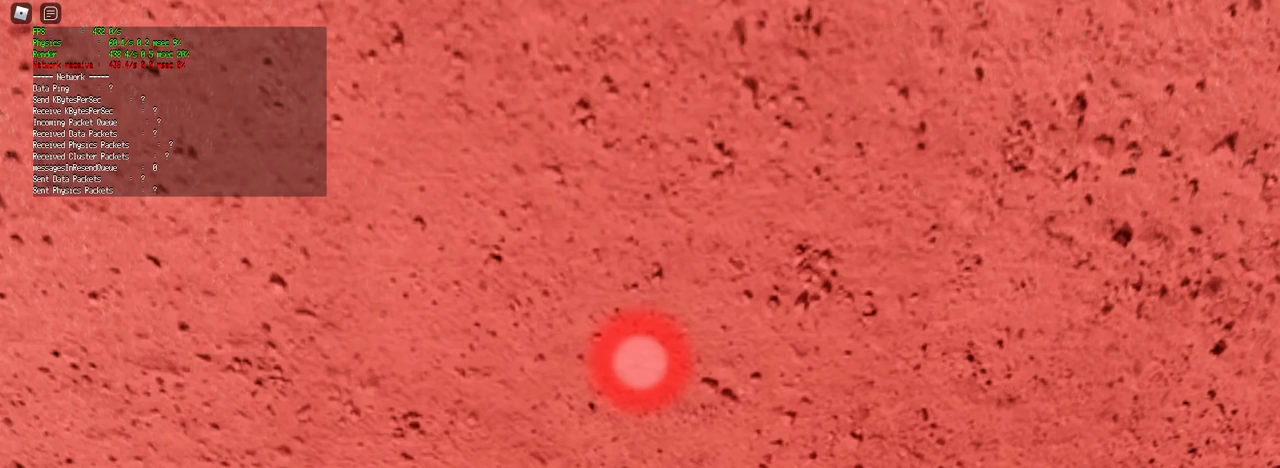
{"keys": [], "mouse": [], "events": []}
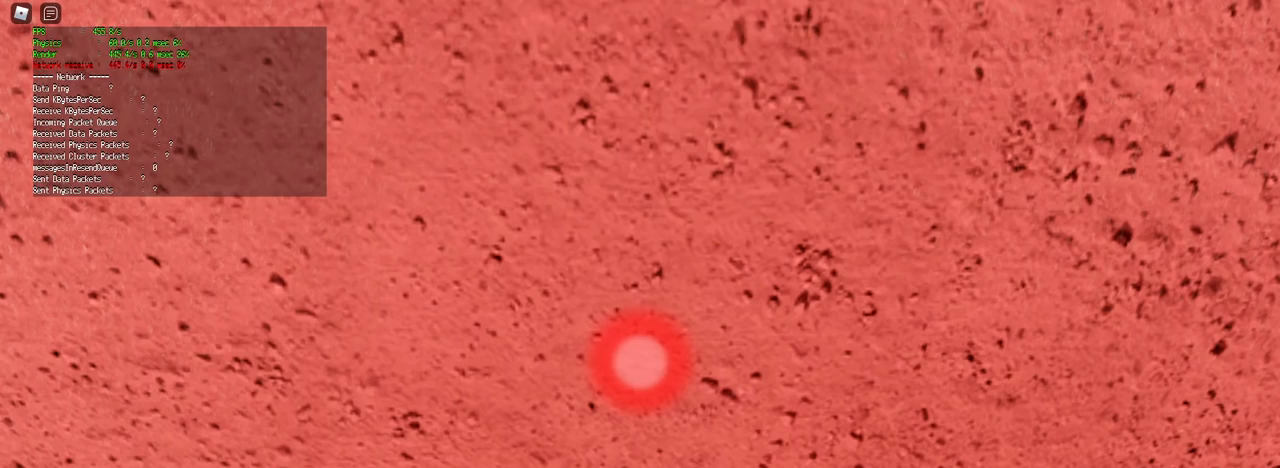
{"keys": [], "mouse": [], "events": []}
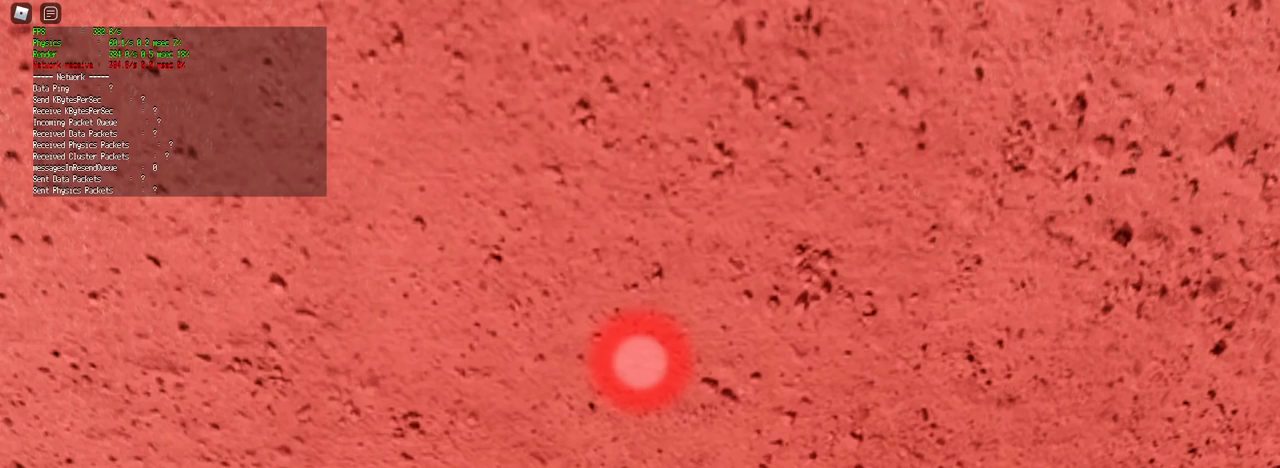
{"keys": [], "mouse": [], "events": []}
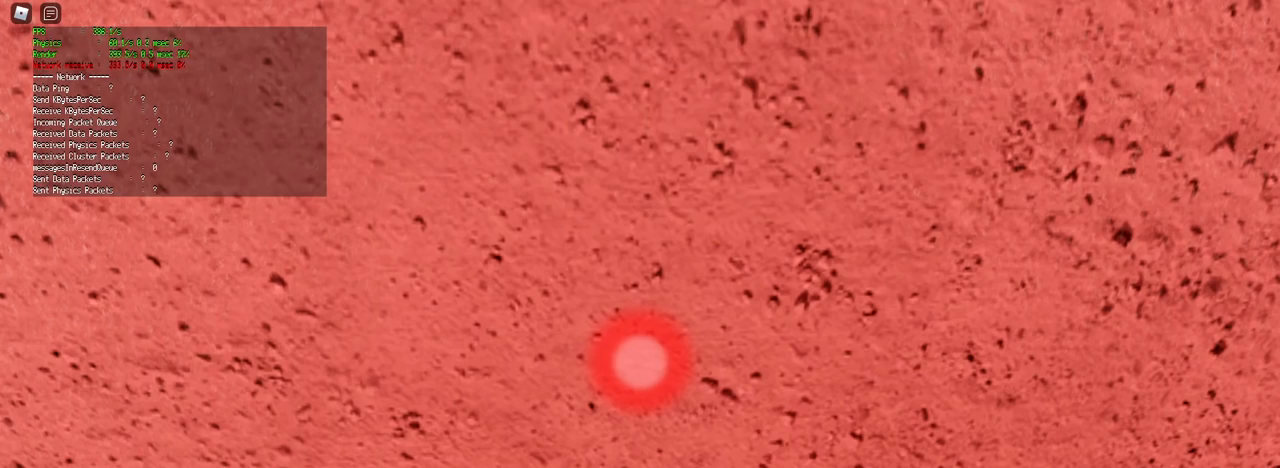
{"keys": ["shift"], "mouse": [], "events": [[467, "shift", "down"]]}
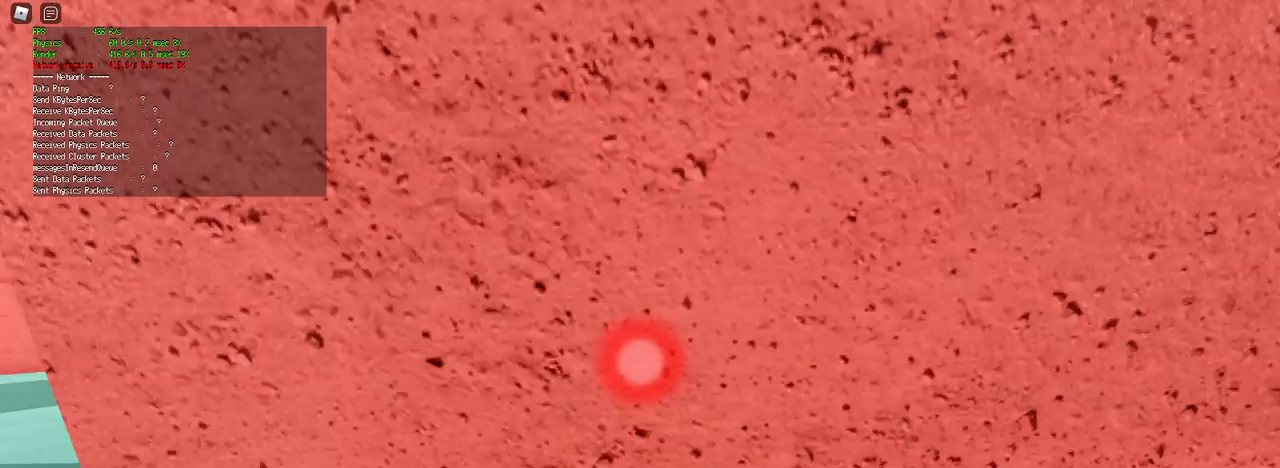
{"keys": ["shift"], "mouse": [], "events": []}
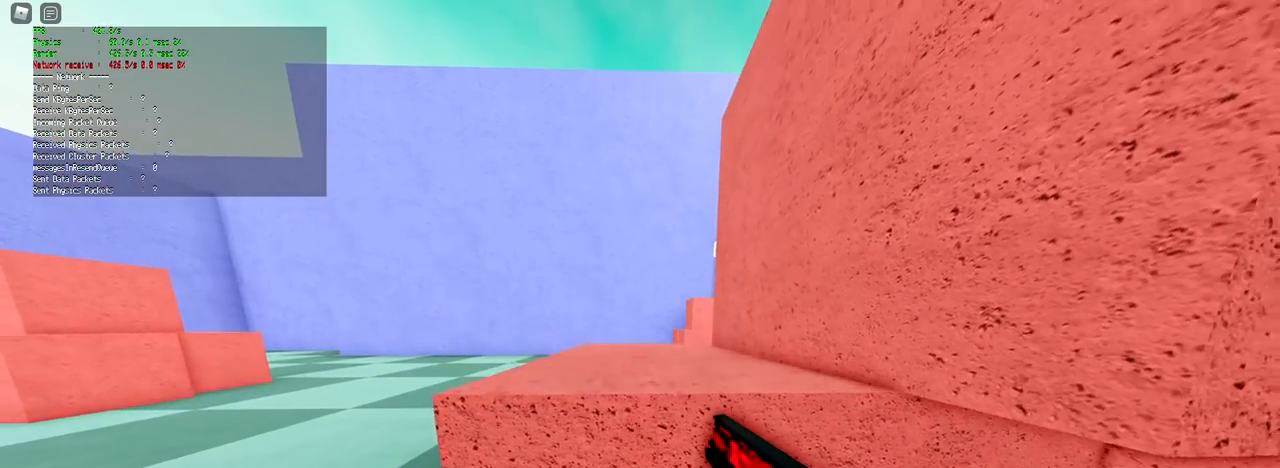
{"keys": ["shift", "w"], "mouse": [], "events": [[33, "w", "down"]]}
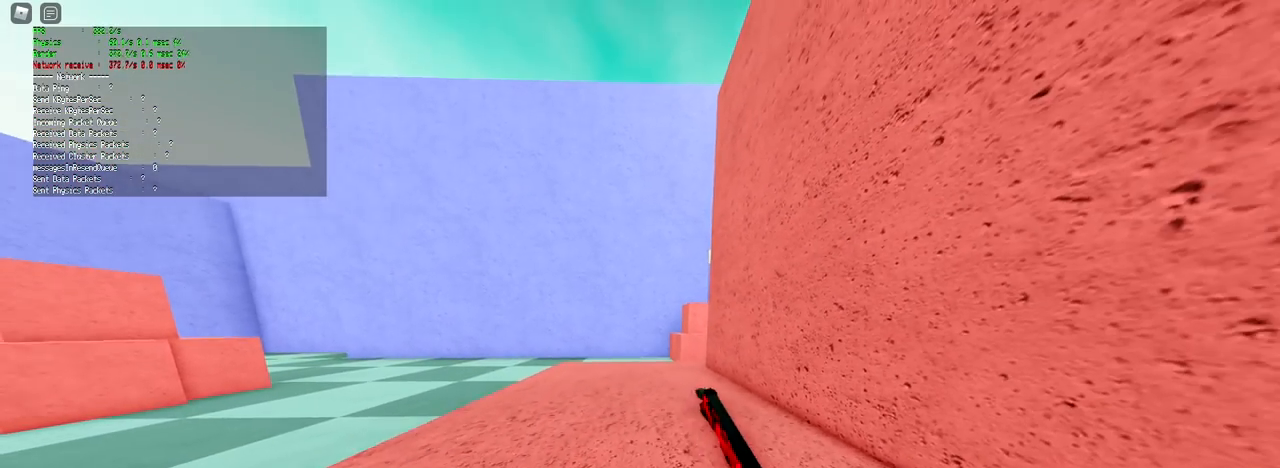
{"keys": ["shift", "space", "w"], "mouse": [], "events": [[317, "space", "down"]]}
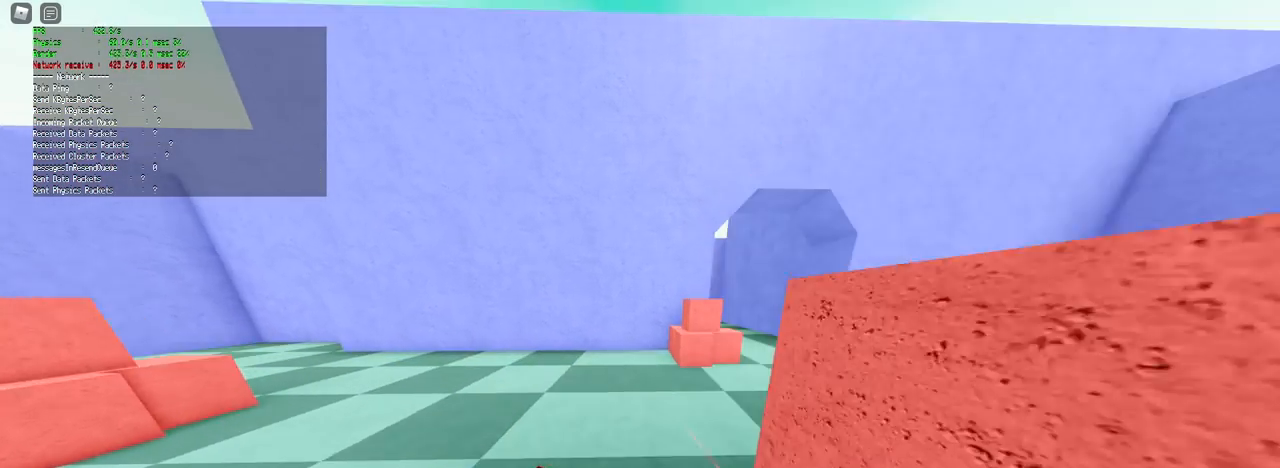
{"keys": [], "mouse": [], "events": [[67, "space", "up"], [300, "w", "up"], [334, "shift", "up"]]}
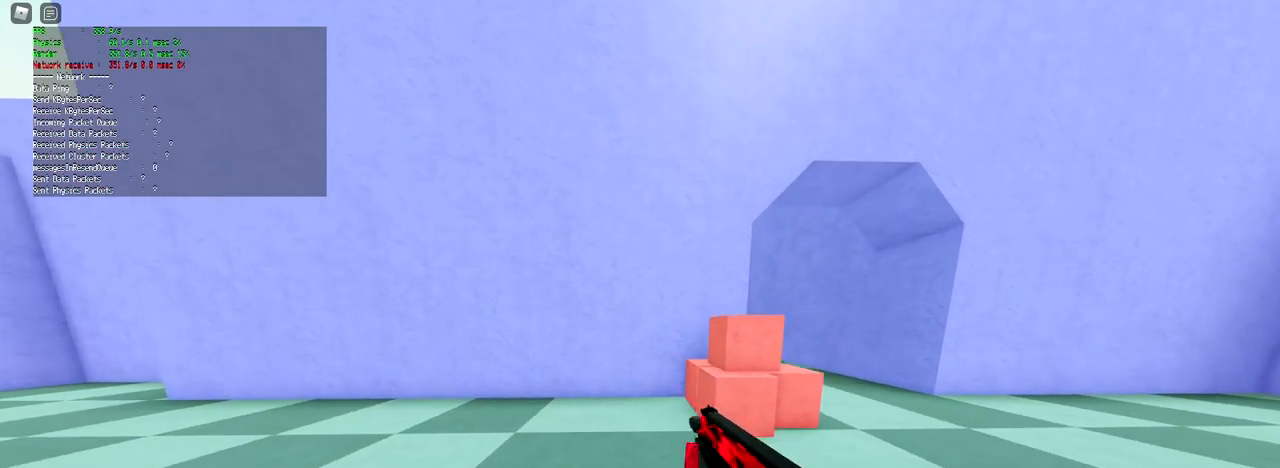
{"keys": ["d"], "mouse": [], "events": [[167, "s", "down"], [367, "d", "down"], [451, "s", "up"]]}
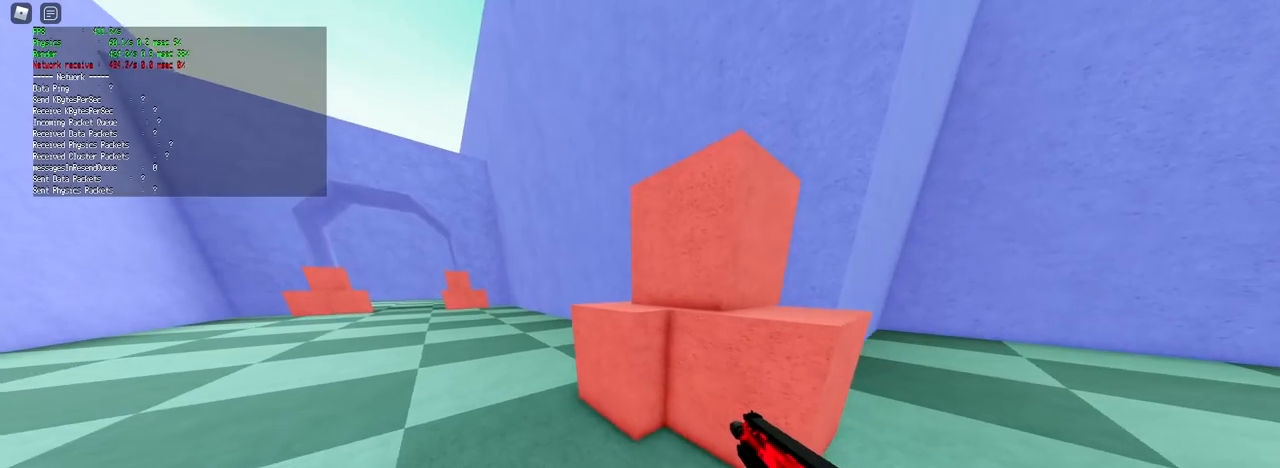
{"keys": ["d", "w"], "mouse": [], "events": [[133, "w", "down"]]}
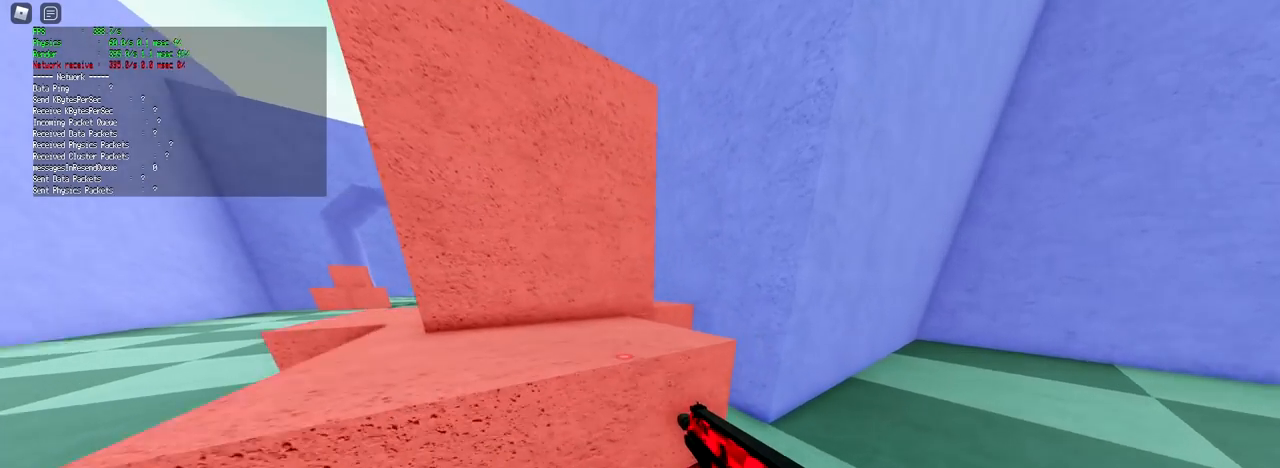
{"keys": ["ctrl", "d"], "mouse": [], "events": [[151, "w", "up"], [367, "ctrl", "down"]]}
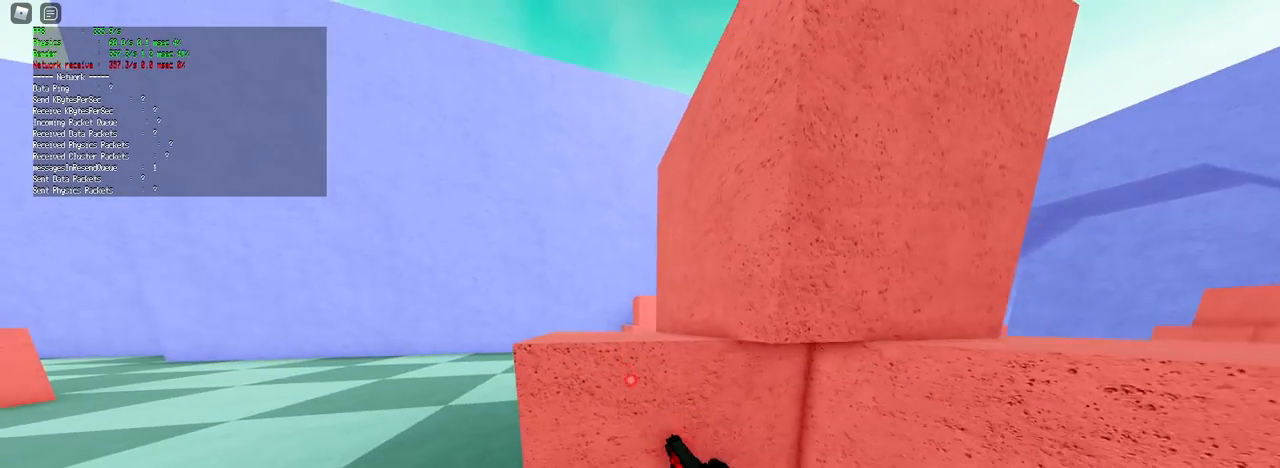
{"keys": ["w"], "mouse": [], "events": [[34, "ctrl", "up"], [67, "d", "up"], [267, "w", "down"]]}
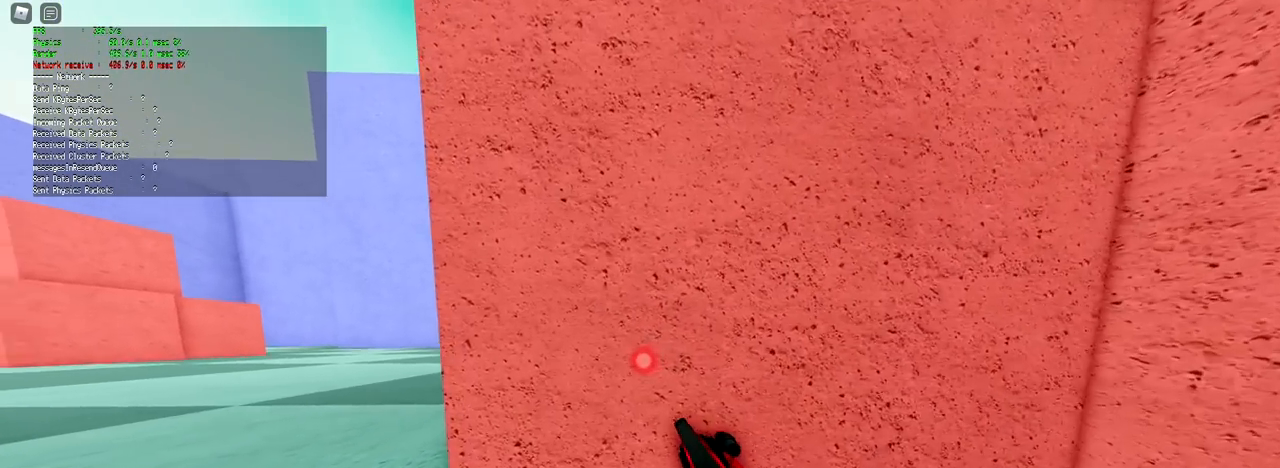
{"keys": [], "mouse": [], "events": [[183, "w", "up"]]}
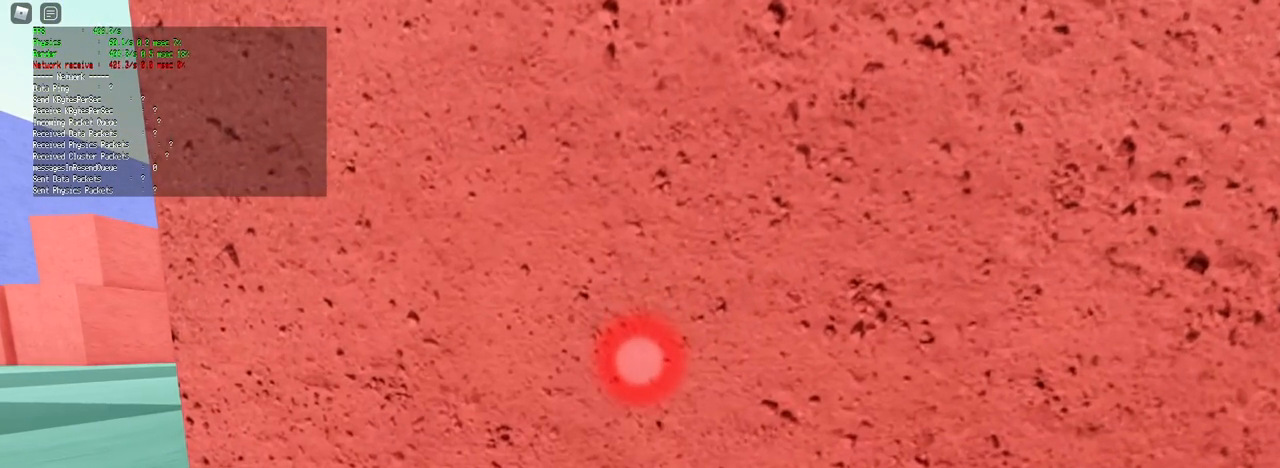
{"keys": [], "mouse": [], "events": []}
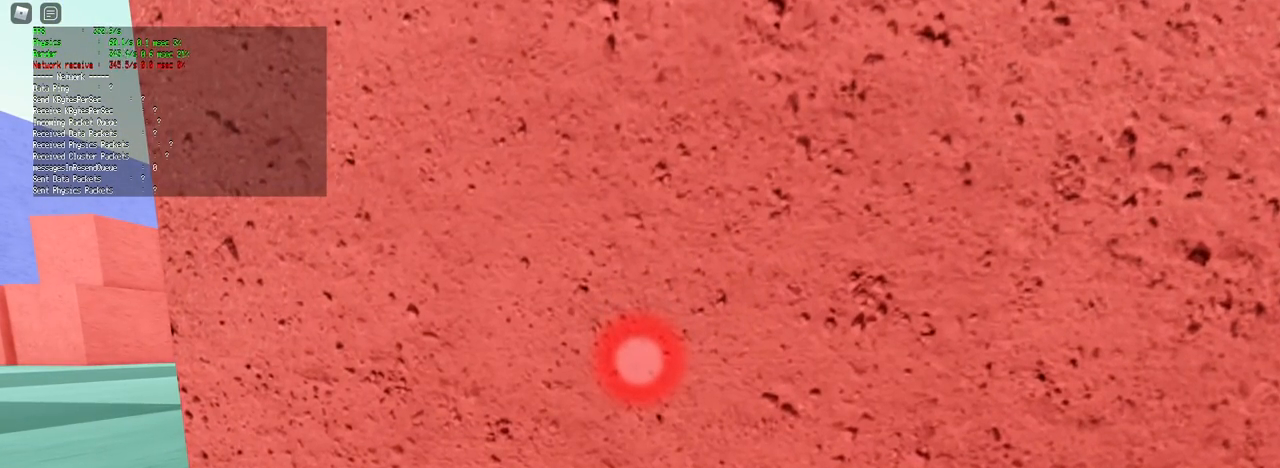
{"keys": [], "mouse": [], "events": []}
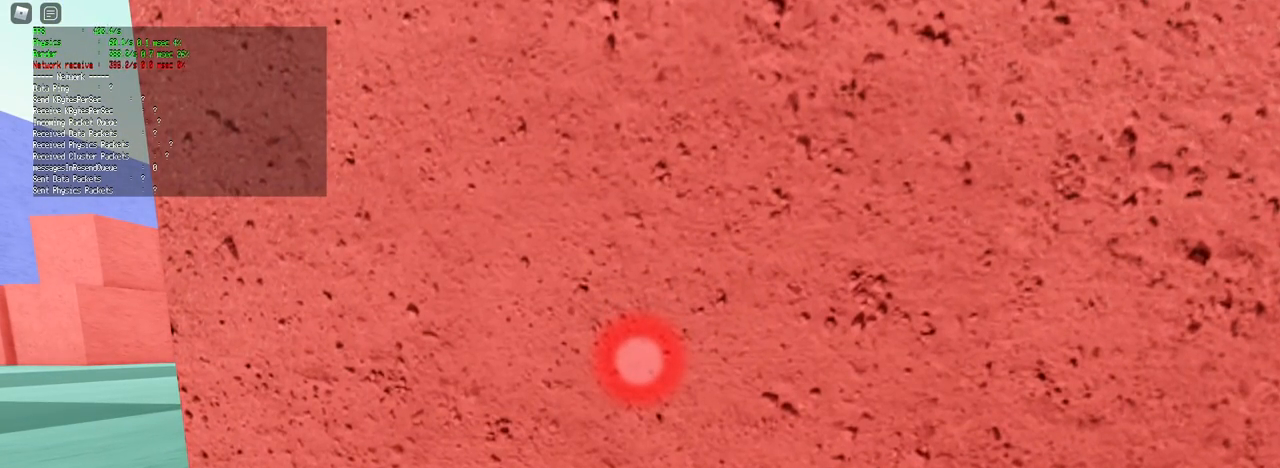
{"keys": [], "mouse": [], "events": []}